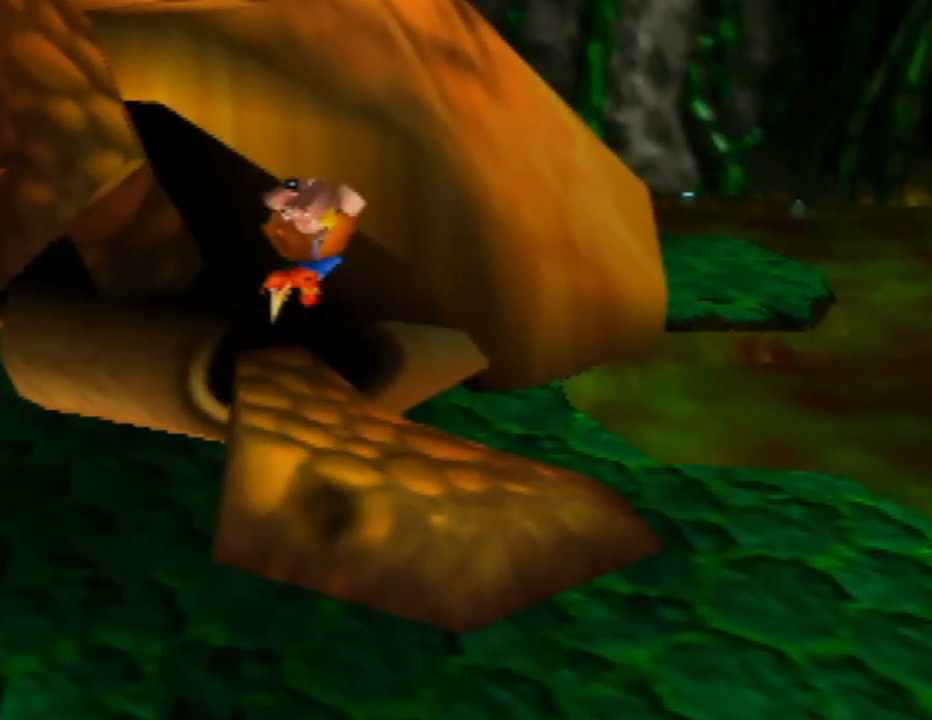
Gameplay with a controller (Nintendo layout); each line is a JSON object with the inputs held at the frame after it. "events" lists button and stick changes between this image and that frame as [ms after this image, input, new state], when the widget could be followed in between. Not read: L1 L3 R1 R3.
{"buttons": [], "left_stick": "down-left", "events": [[183, "left_stick", "down-left"]]}
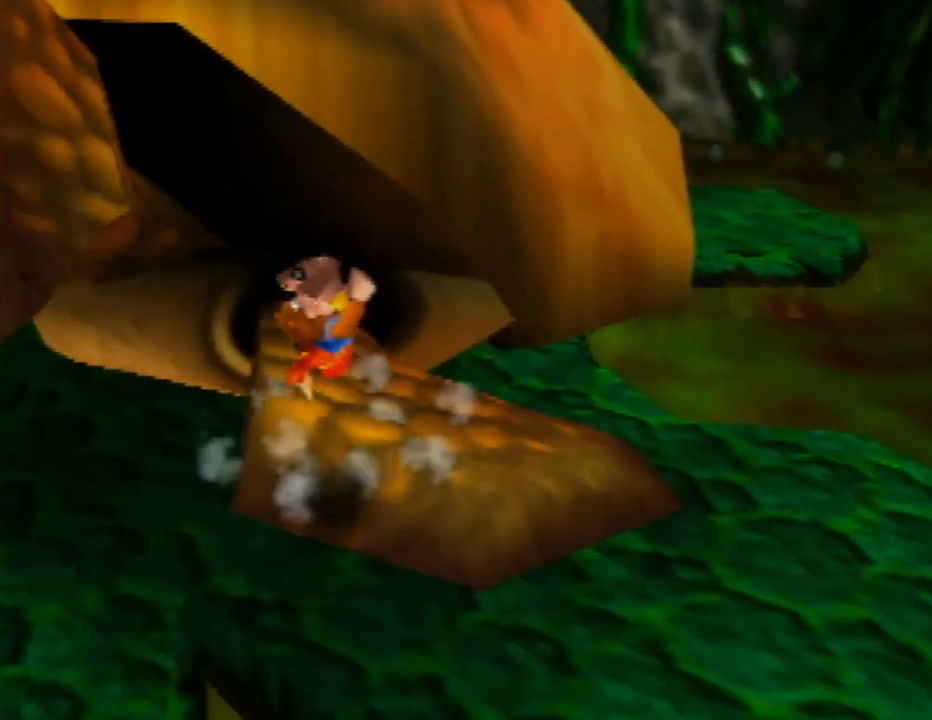
{"buttons": [], "left_stick": "down-left", "events": []}
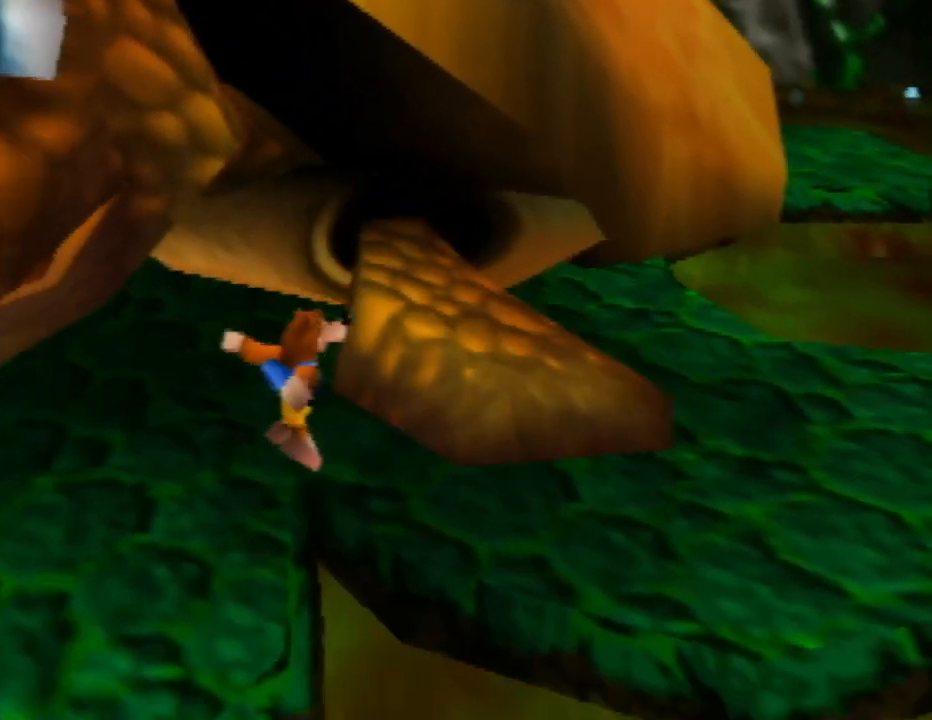
{"buttons": [], "left_stick": "down-left", "events": []}
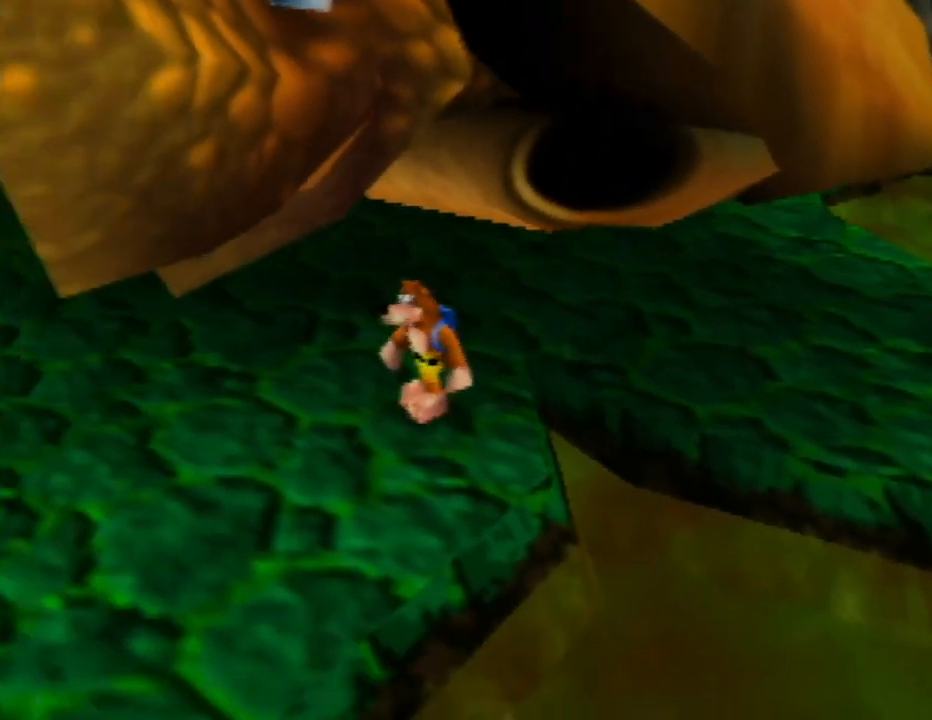
{"buttons": [], "left_stick": "up-left", "events": [[367, "left_stick", "up-left"]]}
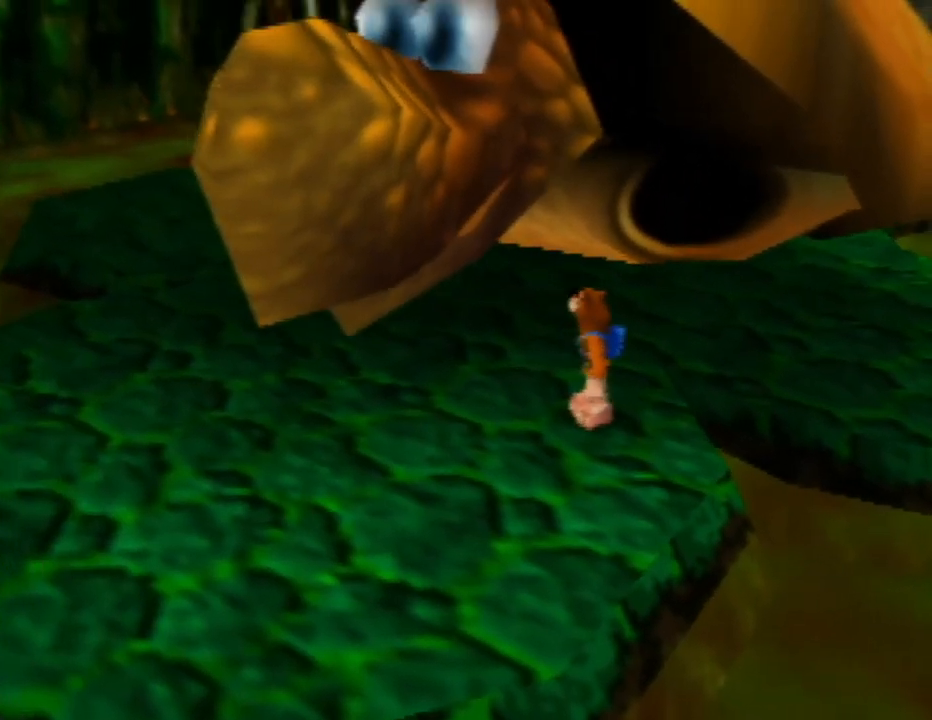
{"buttons": [], "left_stick": "center", "events": [[50, "left_stick", "center"]]}
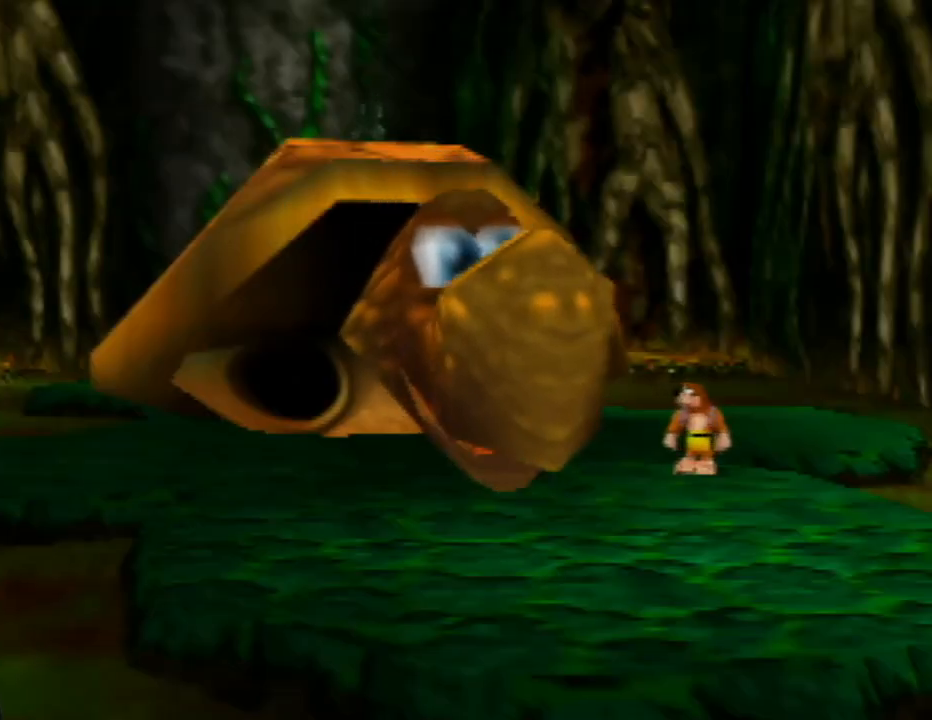
{"buttons": [], "left_stick": "center", "events": []}
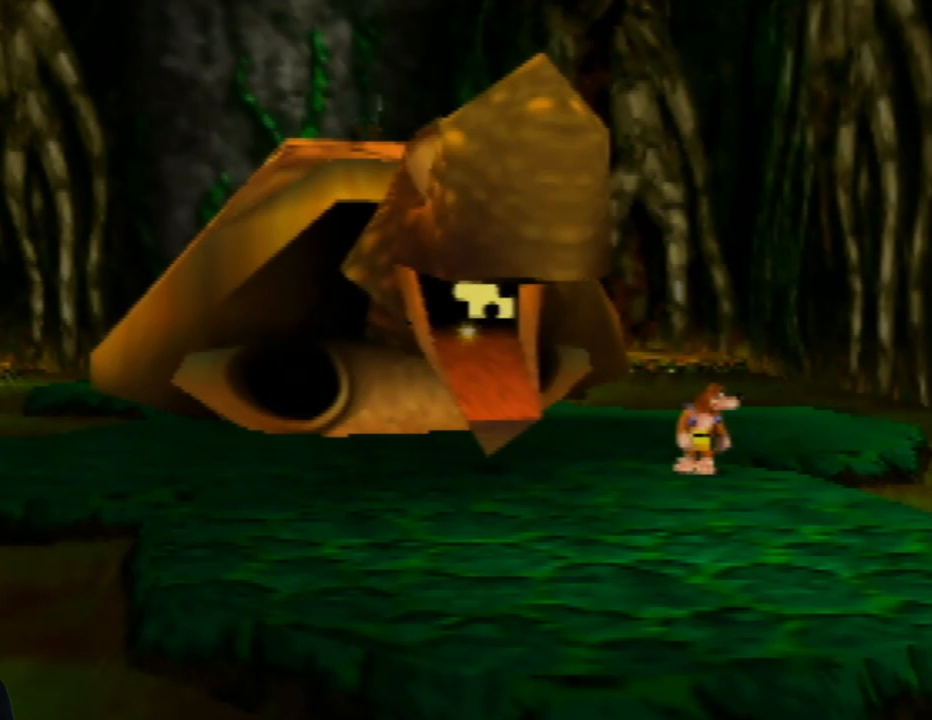
{"buttons": [], "left_stick": "center", "events": []}
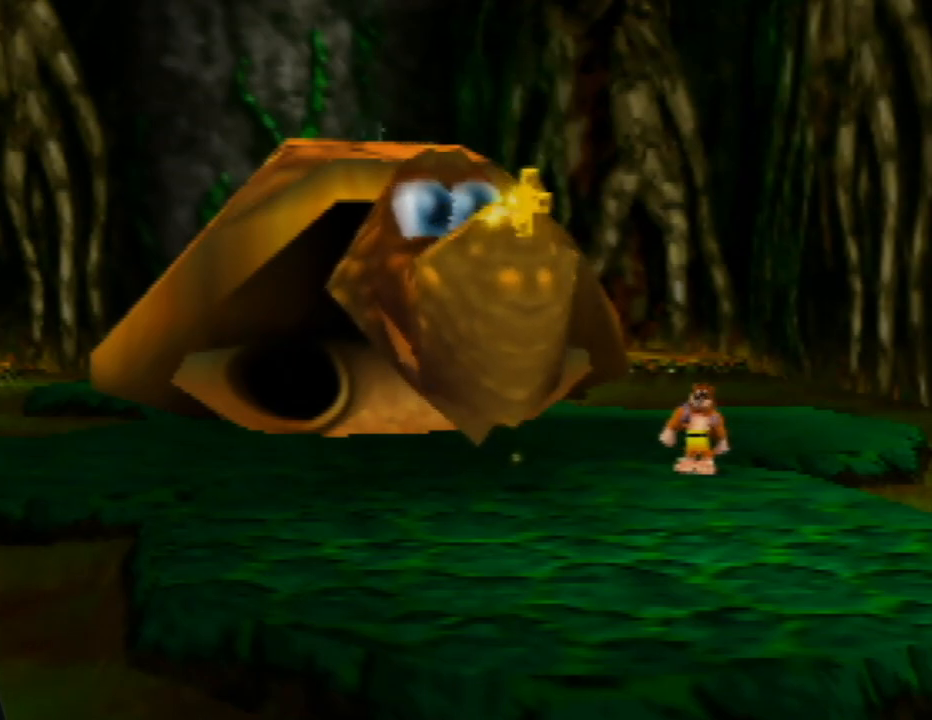
{"buttons": [], "left_stick": "center", "events": []}
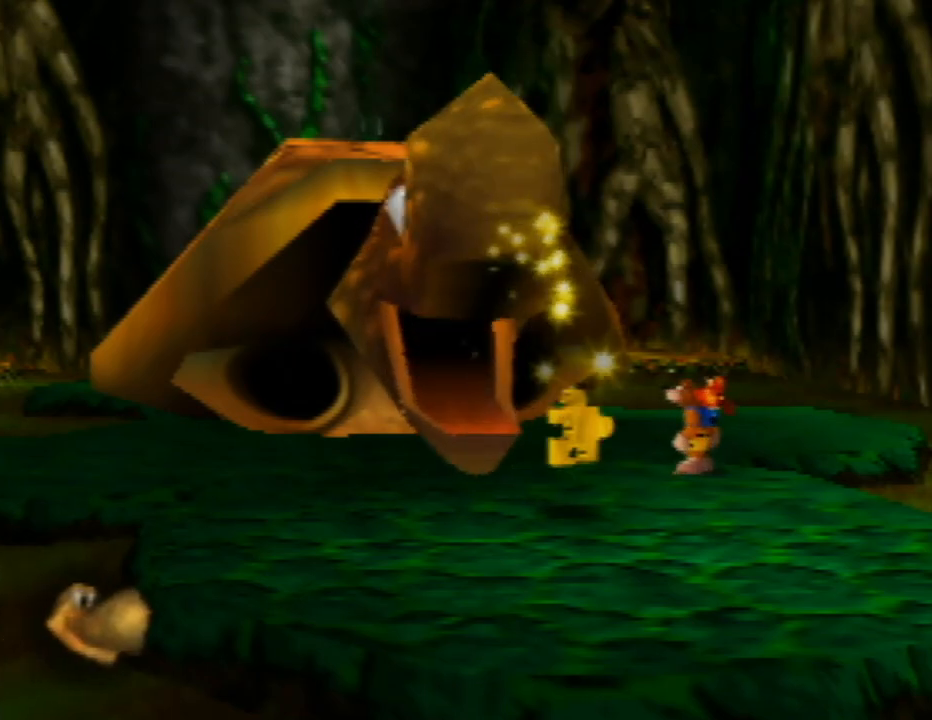
{"buttons": [], "left_stick": "center", "events": []}
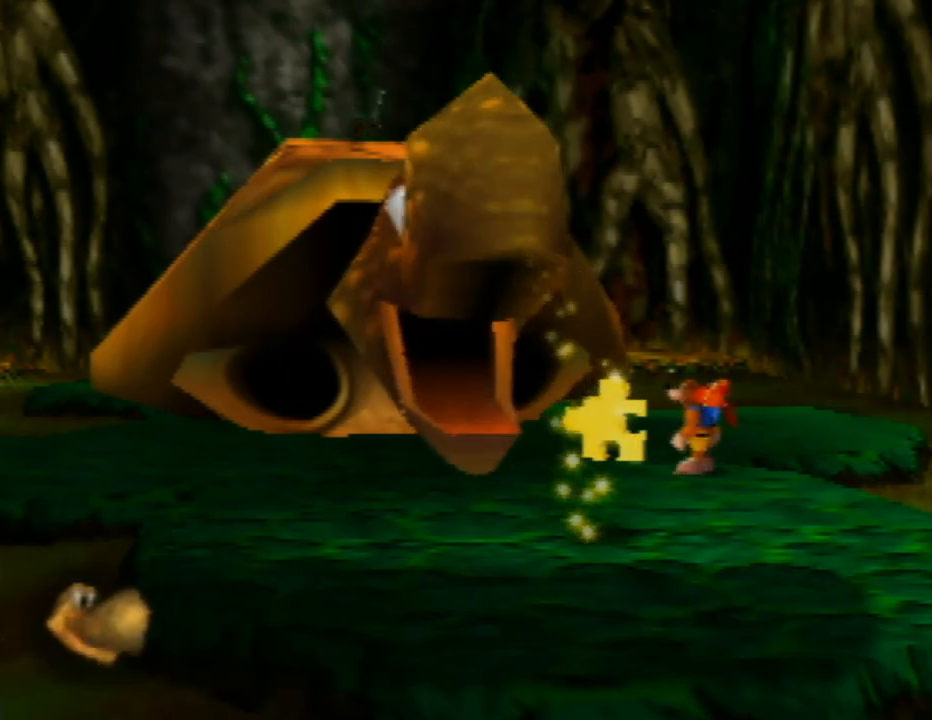
{"buttons": [], "left_stick": "down", "events": [[83, "left_stick", "down"]]}
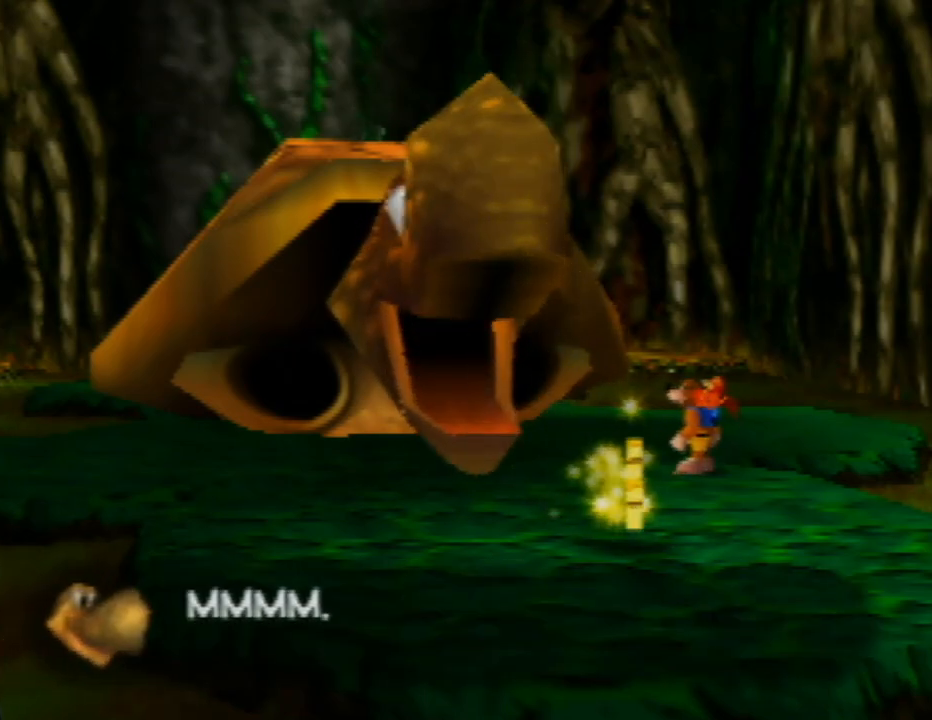
{"buttons": ["A"], "left_stick": "center", "events": [[183, "left_stick", "center"], [233, "A", "down"]]}
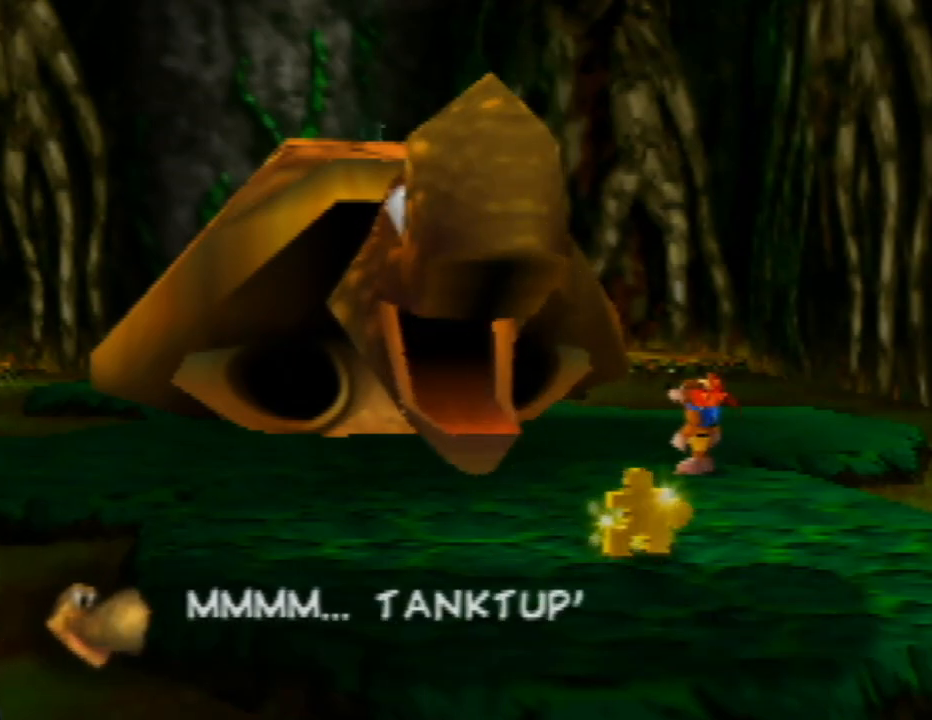
{"buttons": ["A"], "left_stick": "center", "events": []}
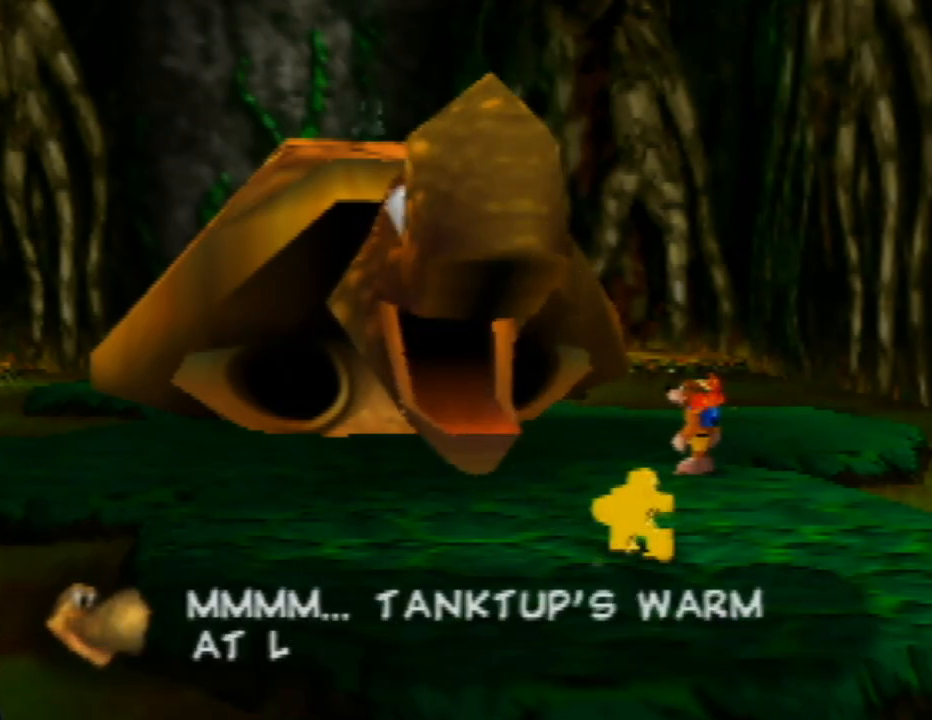
{"buttons": ["A"], "left_stick": "center", "events": []}
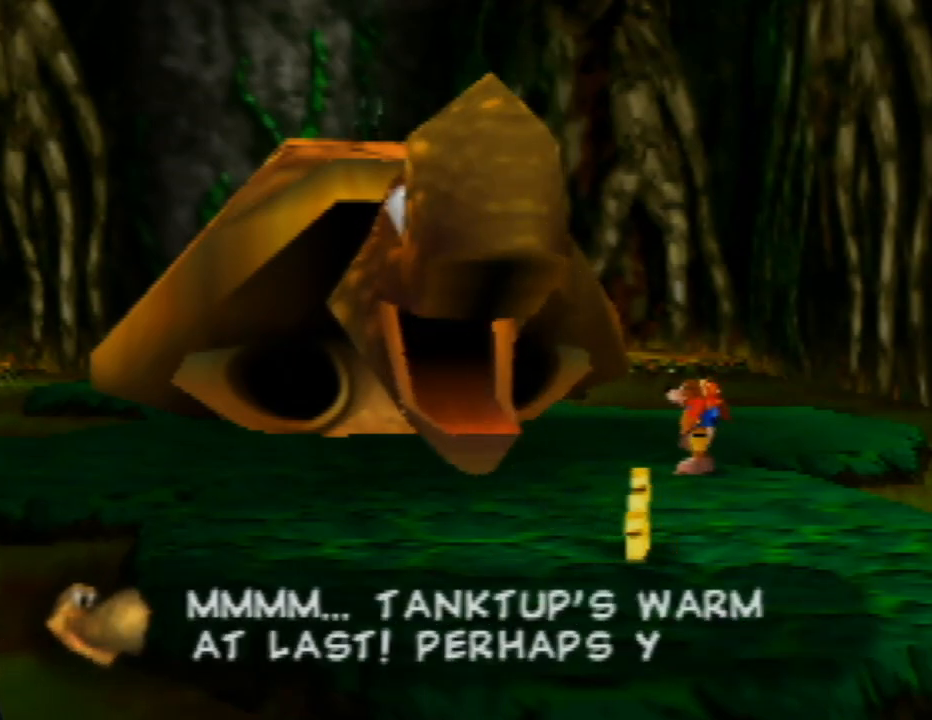
{"buttons": ["A"], "left_stick": "center", "events": []}
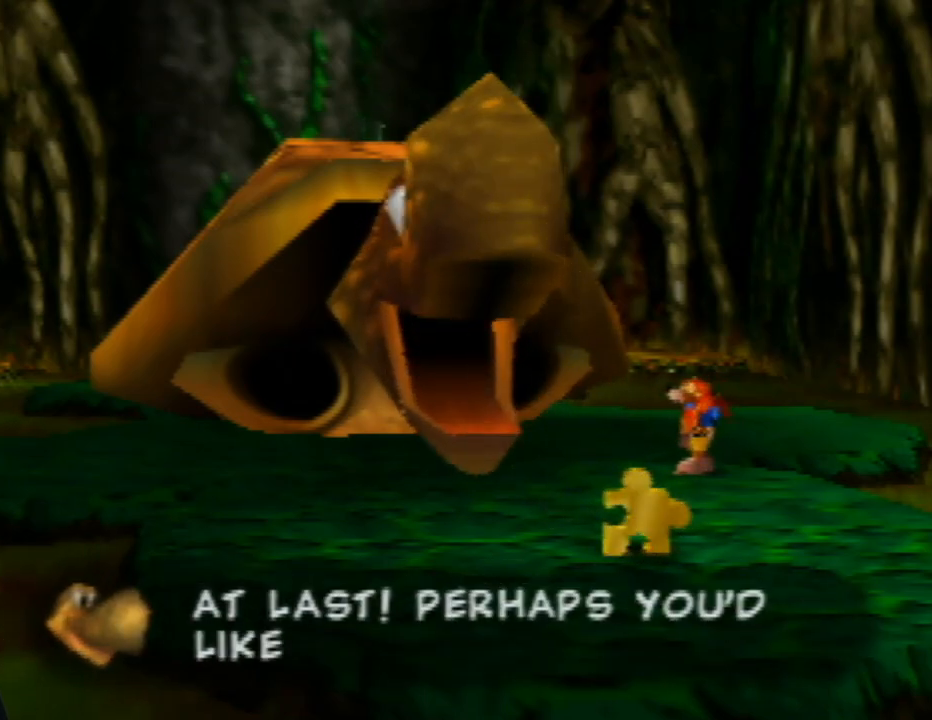
{"buttons": ["A"], "left_stick": "center", "events": []}
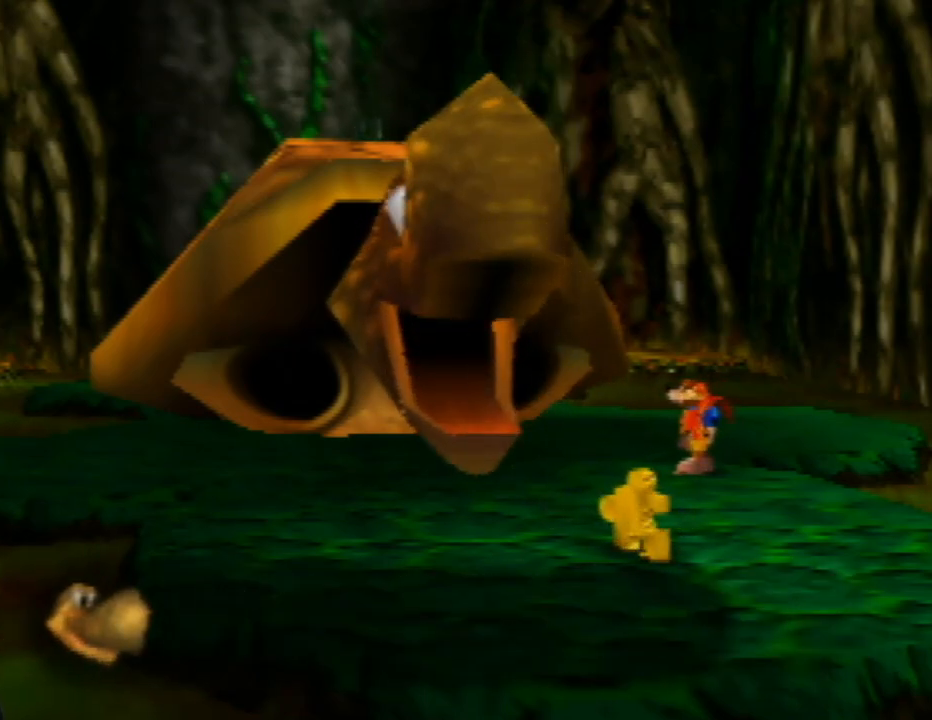
{"buttons": ["A"], "left_stick": "center", "events": []}
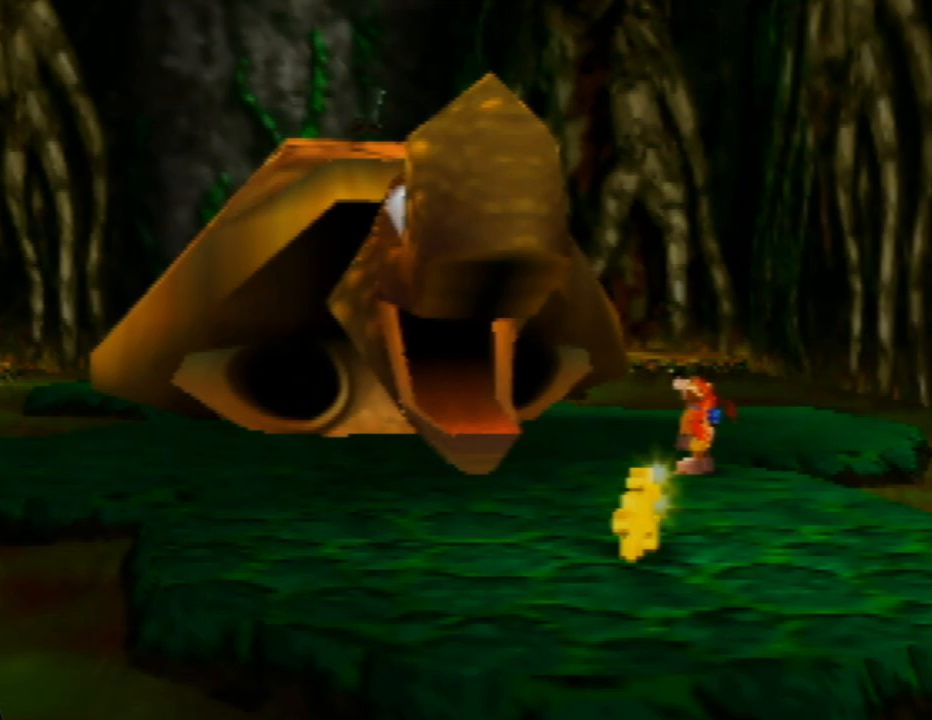
{"buttons": [], "left_stick": "down", "events": [[17, "left_stick", "down"], [150, "A", "up"]]}
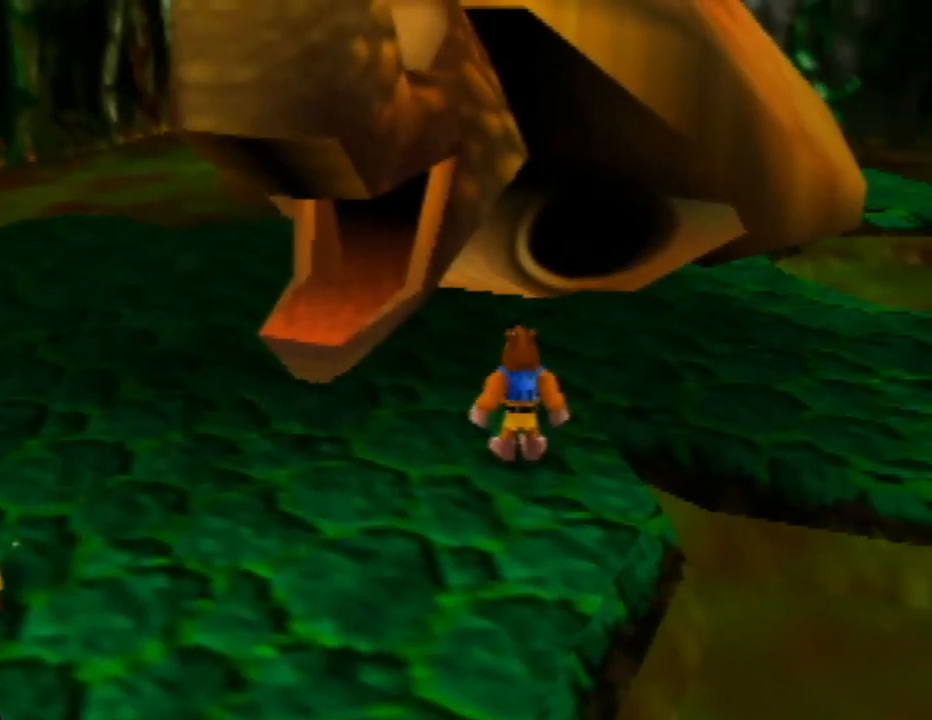
{"buttons": [], "left_stick": "down-left", "events": [[17, "left_stick", "down-left"]]}
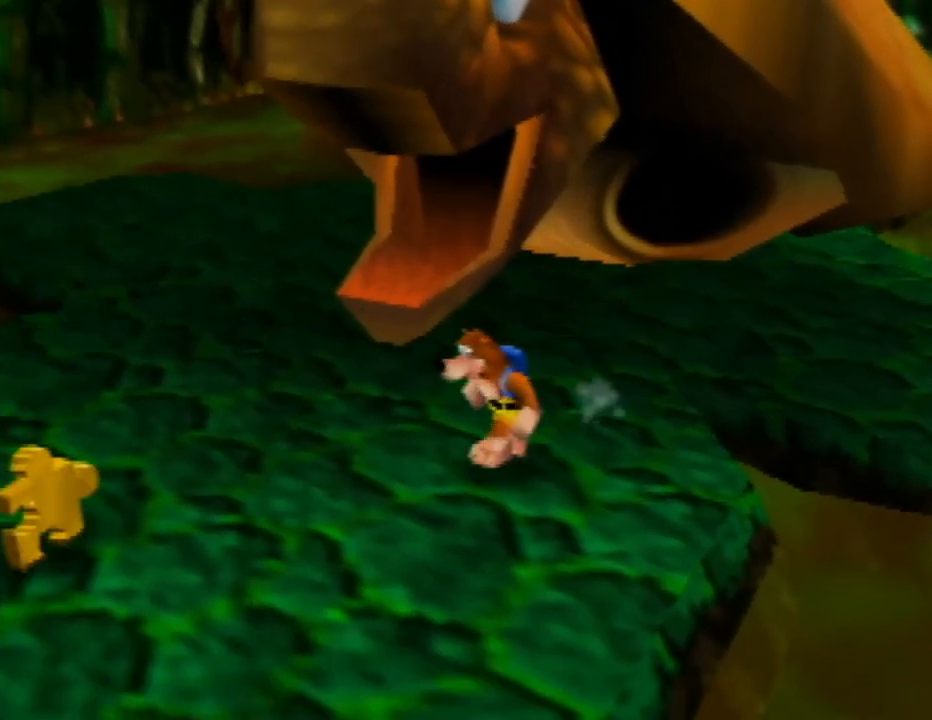
{"buttons": [], "left_stick": "left", "events": [[300, "left_stick", "left"]]}
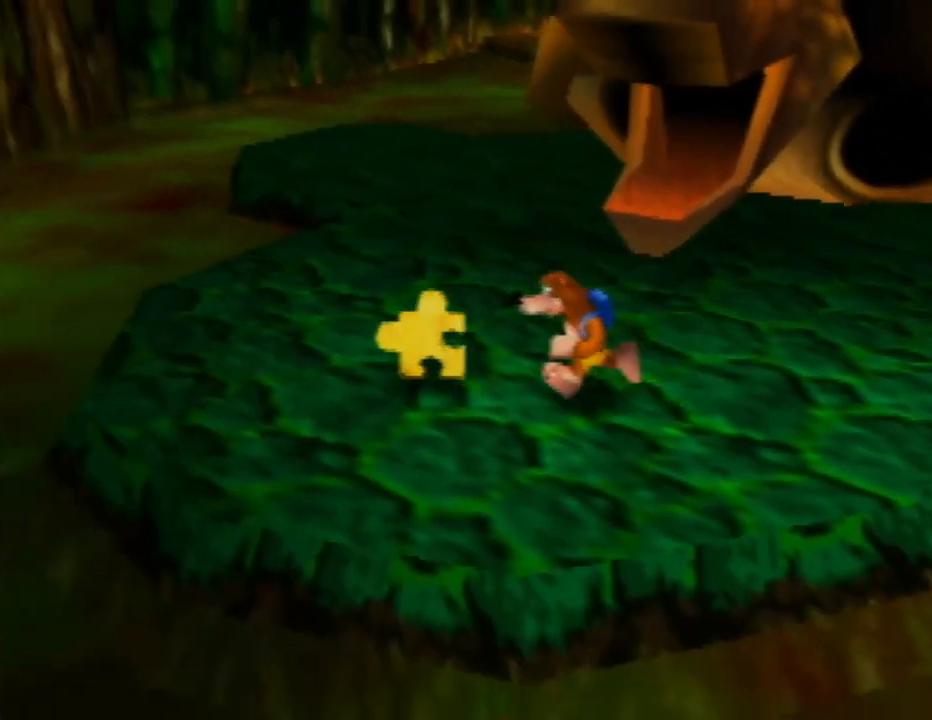
{"buttons": [], "left_stick": "center", "events": [[300, "left_stick", "center"]]}
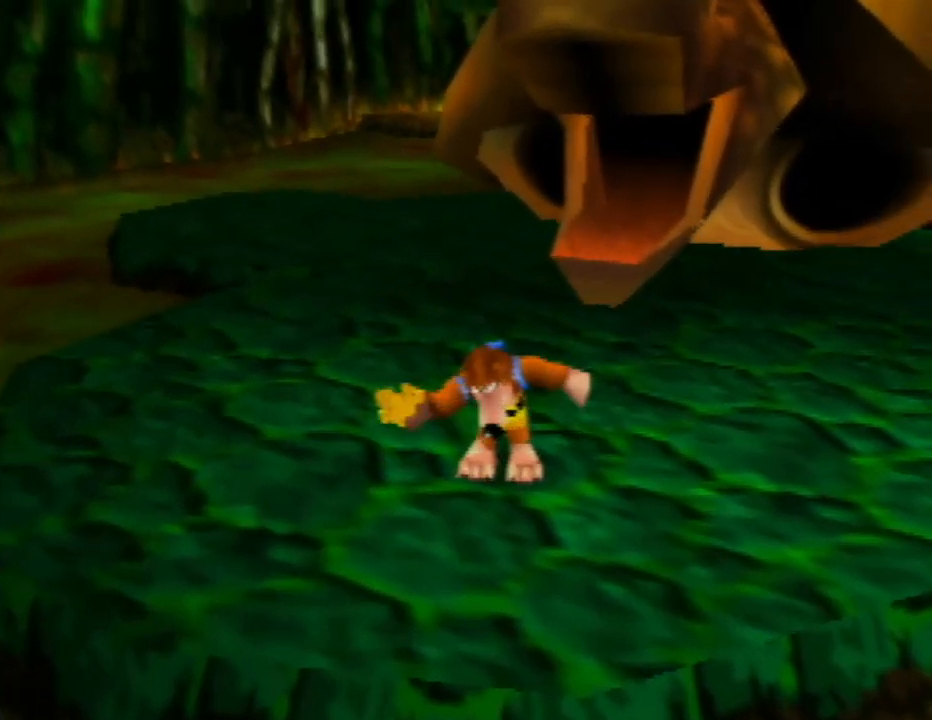
{"buttons": [], "left_stick": "center", "events": []}
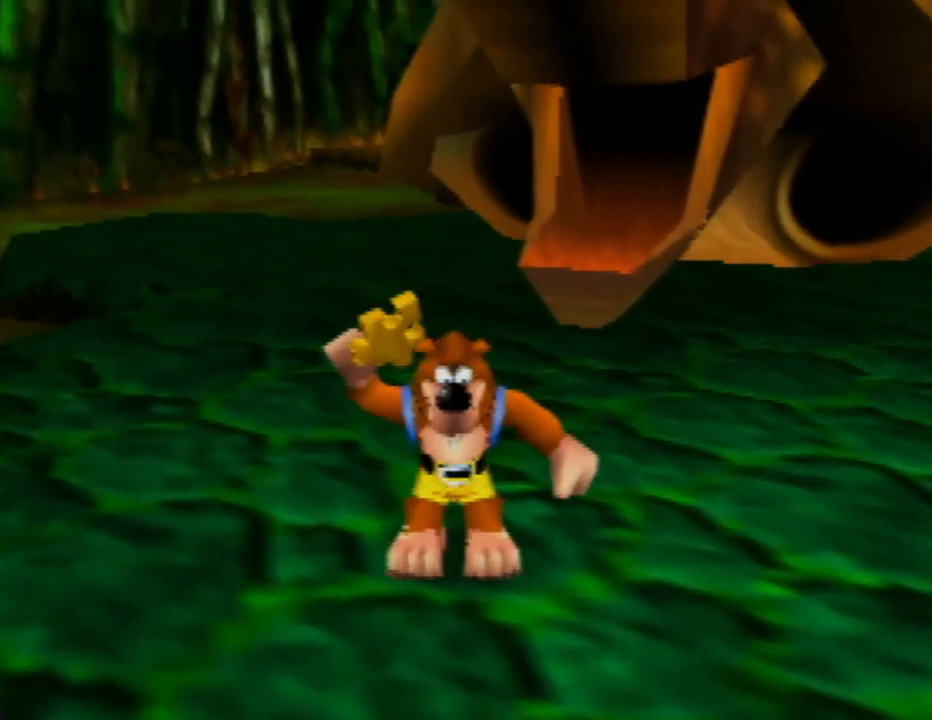
{"buttons": [], "left_stick": "center", "events": []}
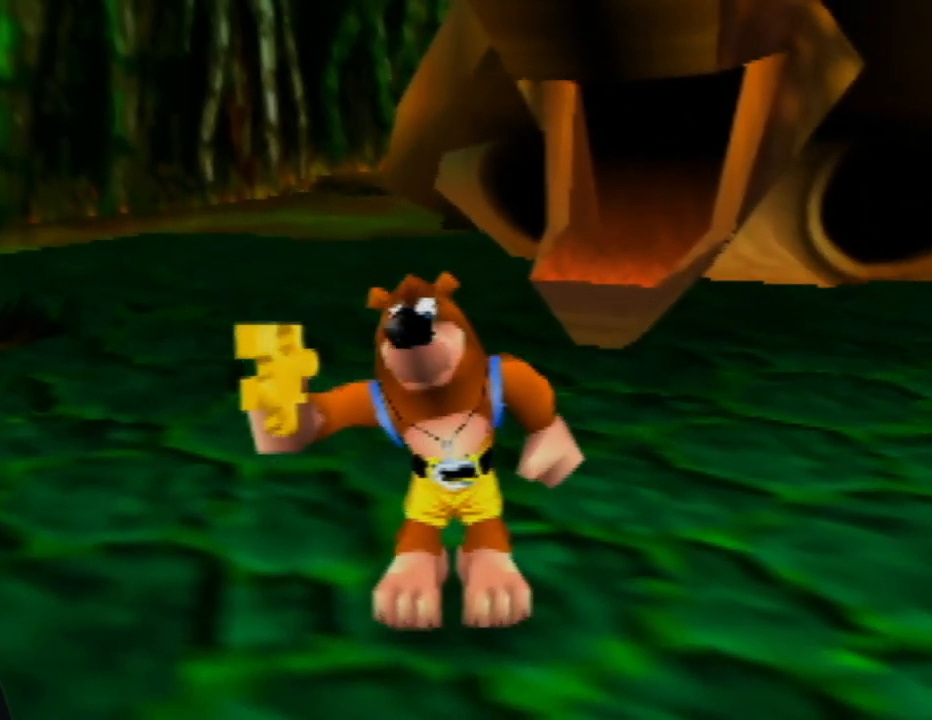
{"buttons": [], "left_stick": "center", "events": []}
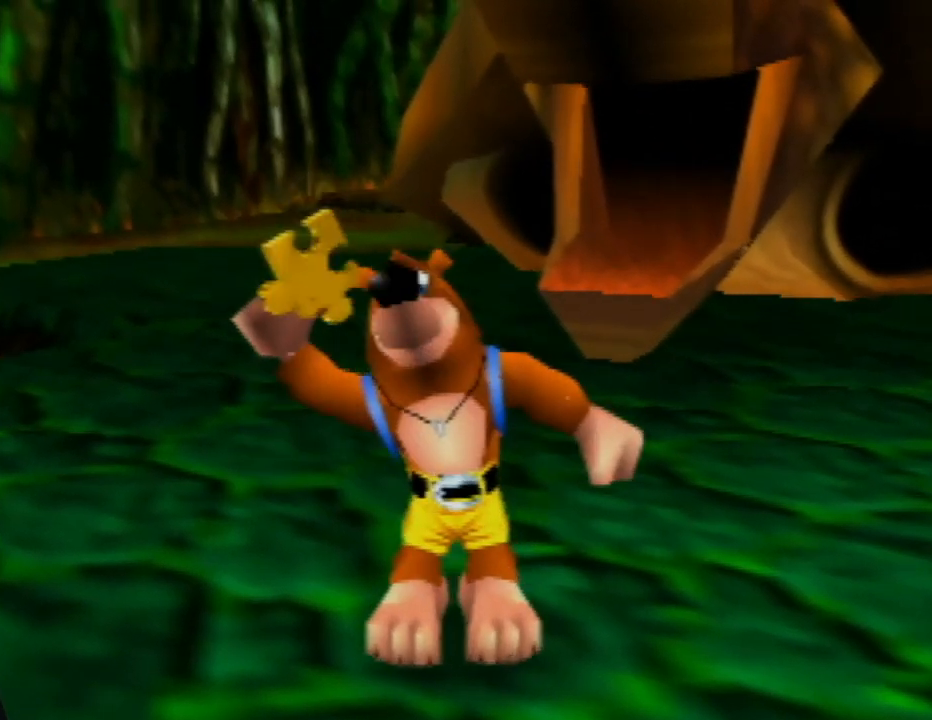
{"buttons": [], "left_stick": "center", "events": []}
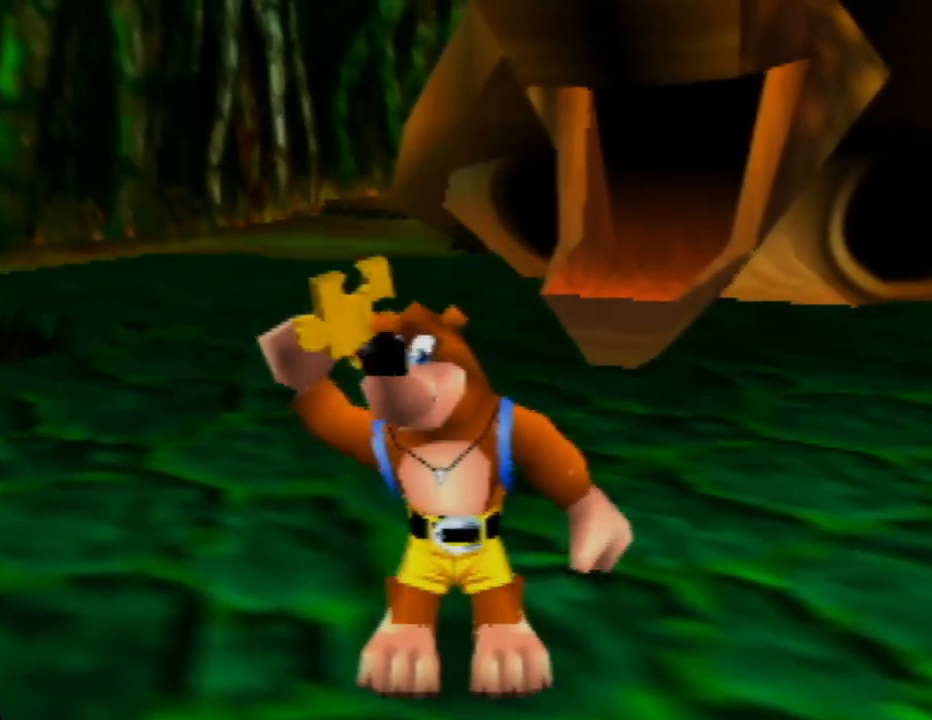
{"buttons": [], "left_stick": "center", "events": []}
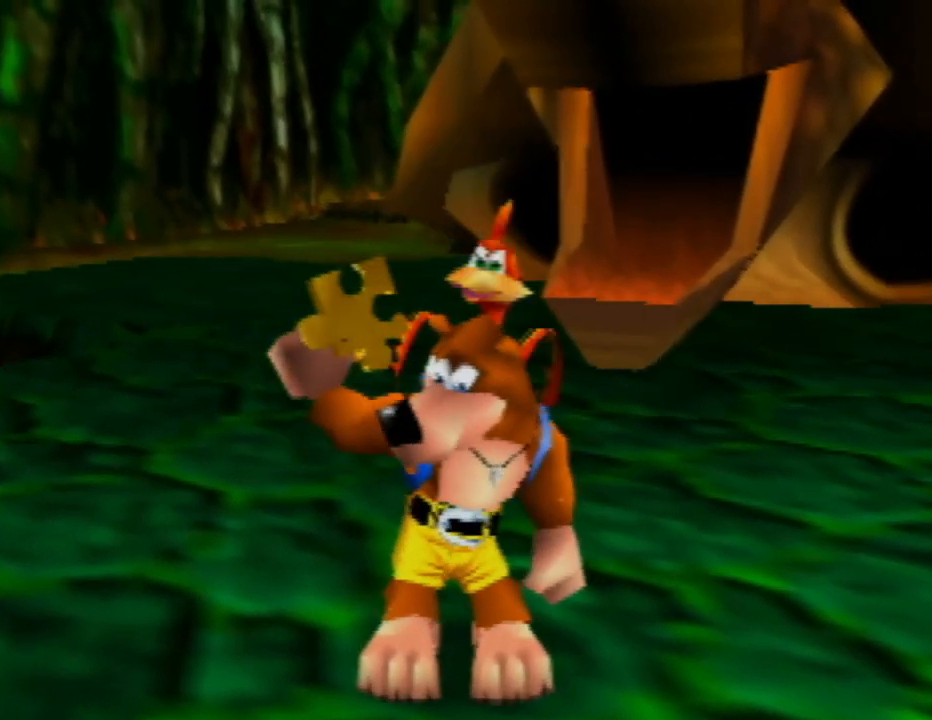
{"buttons": [], "left_stick": "center", "events": []}
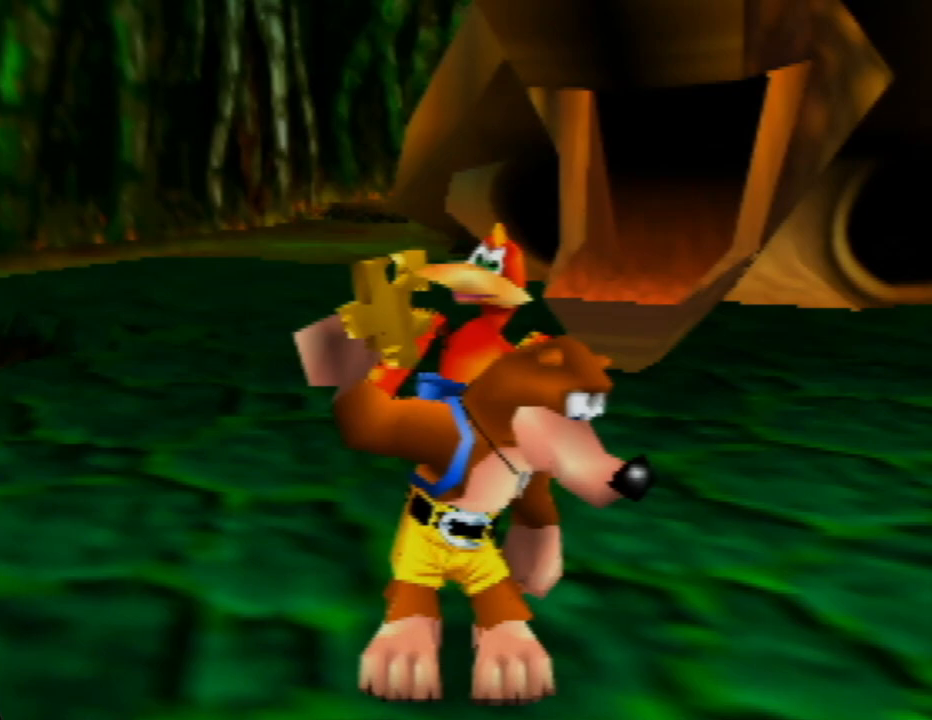
{"buttons": [], "left_stick": "center", "events": []}
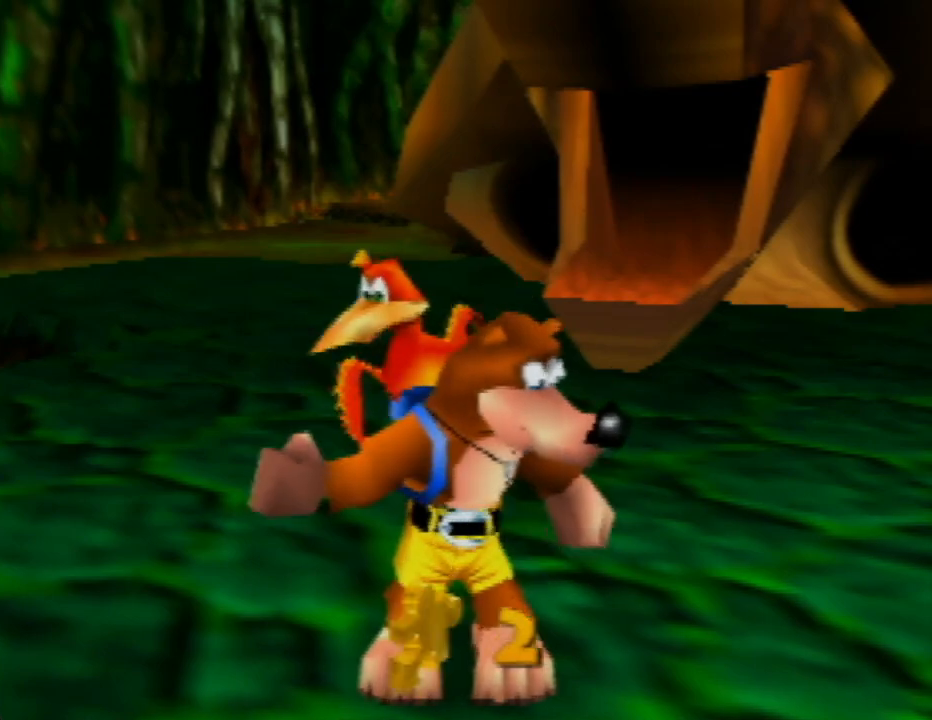
{"buttons": [], "left_stick": "center", "events": []}
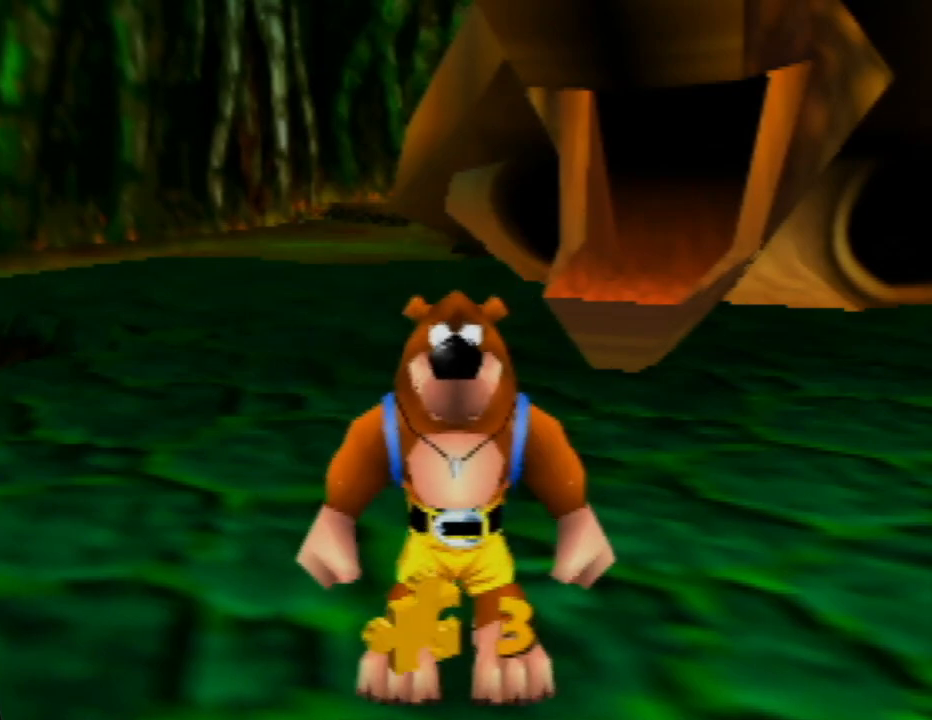
{"buttons": [], "left_stick": "up", "events": [[483, "left_stick", "up"]]}